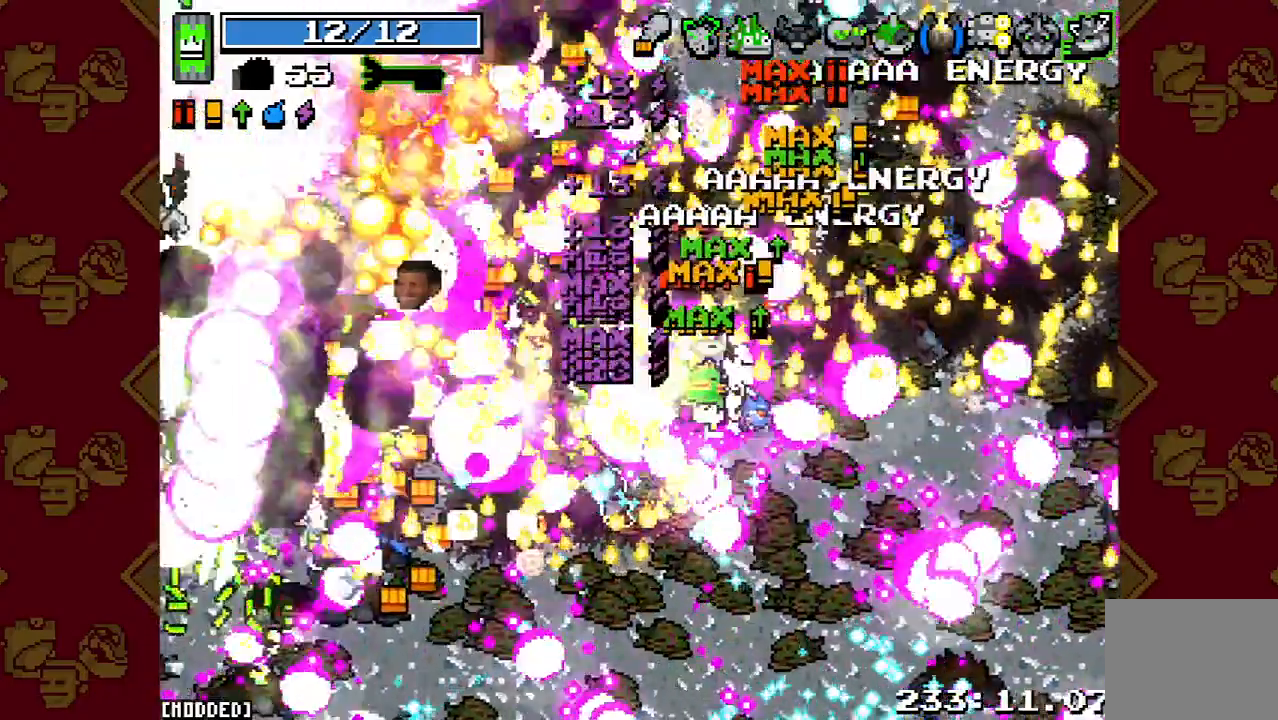
Gameplay with a controller (PlayStation layout); each line is a JSON object with the inputs held at the frame after it. "events" lists button and stick changes between this image and that frame as [ms after this image, input, new state], when the widget could be followed in between. Not read: L3 R3.
{"buttons": [], "left_stick": "left", "right_stick": "left", "events": []}
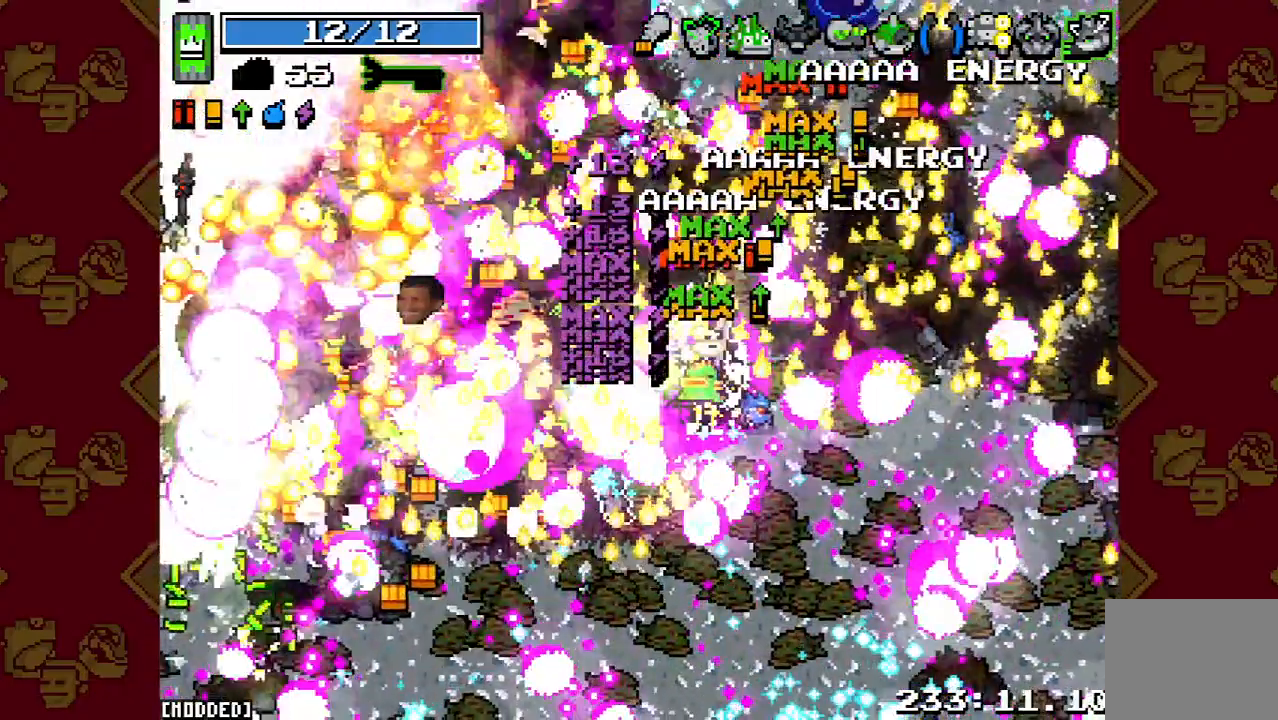
{"buttons": [], "left_stick": "up-left", "right_stick": "left", "events": [[100, "R2", "down"], [133, "left_stick", "up-left"], [367, "R2", "up"]]}
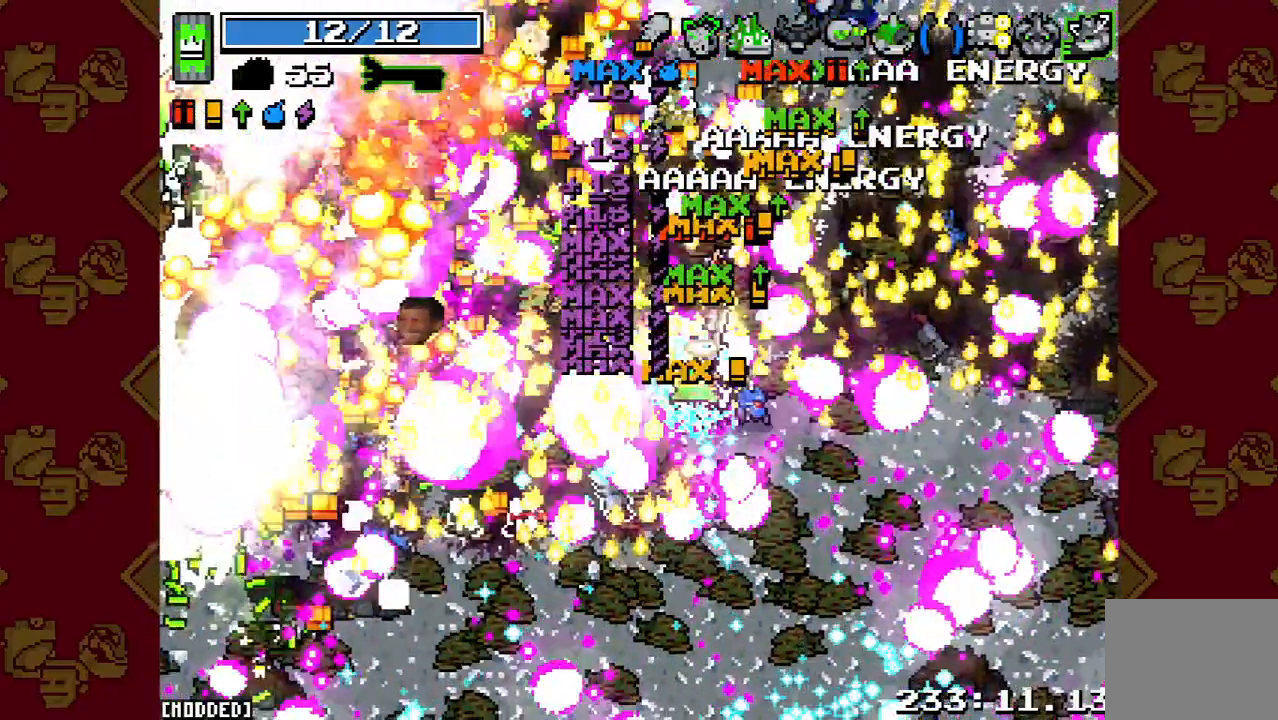
{"buttons": [], "left_stick": "left", "right_stick": "left", "events": [[33, "R2", "down"], [33, "left_stick", "left"], [400, "R2", "up"]]}
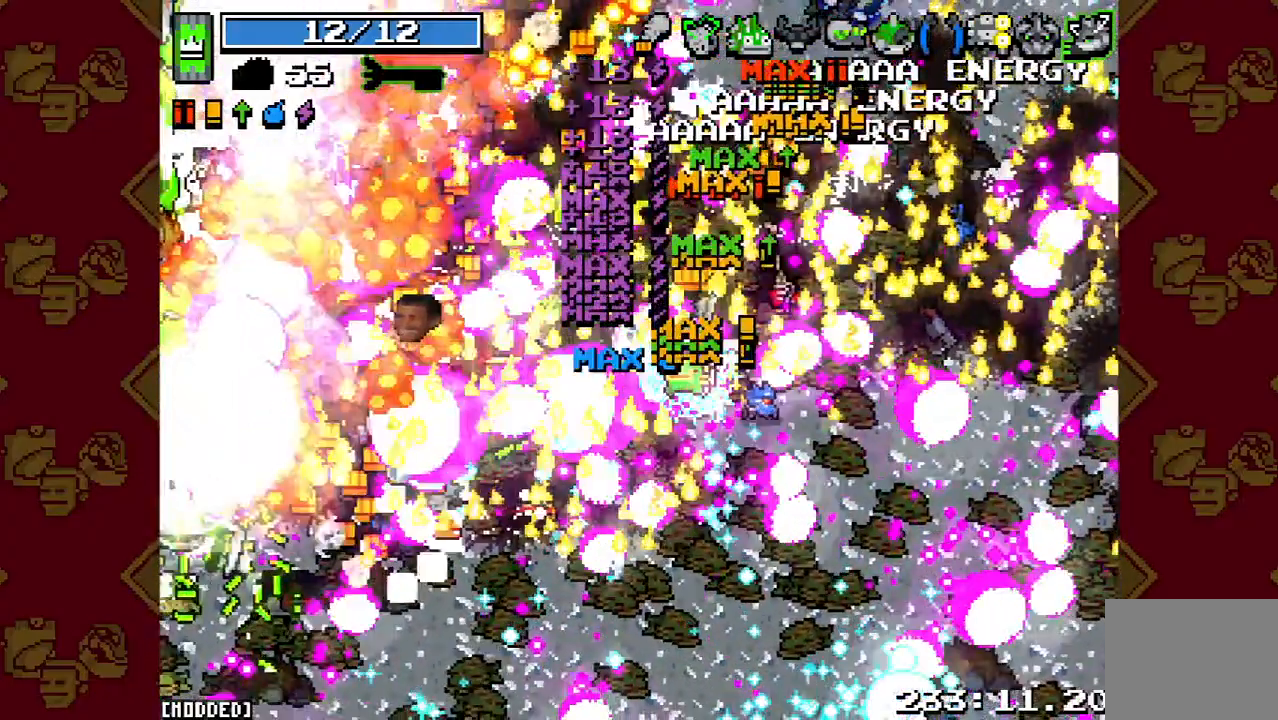
{"buttons": ["R2"], "left_stick": "left", "right_stick": "left", "events": [[200, "R2", "down"]]}
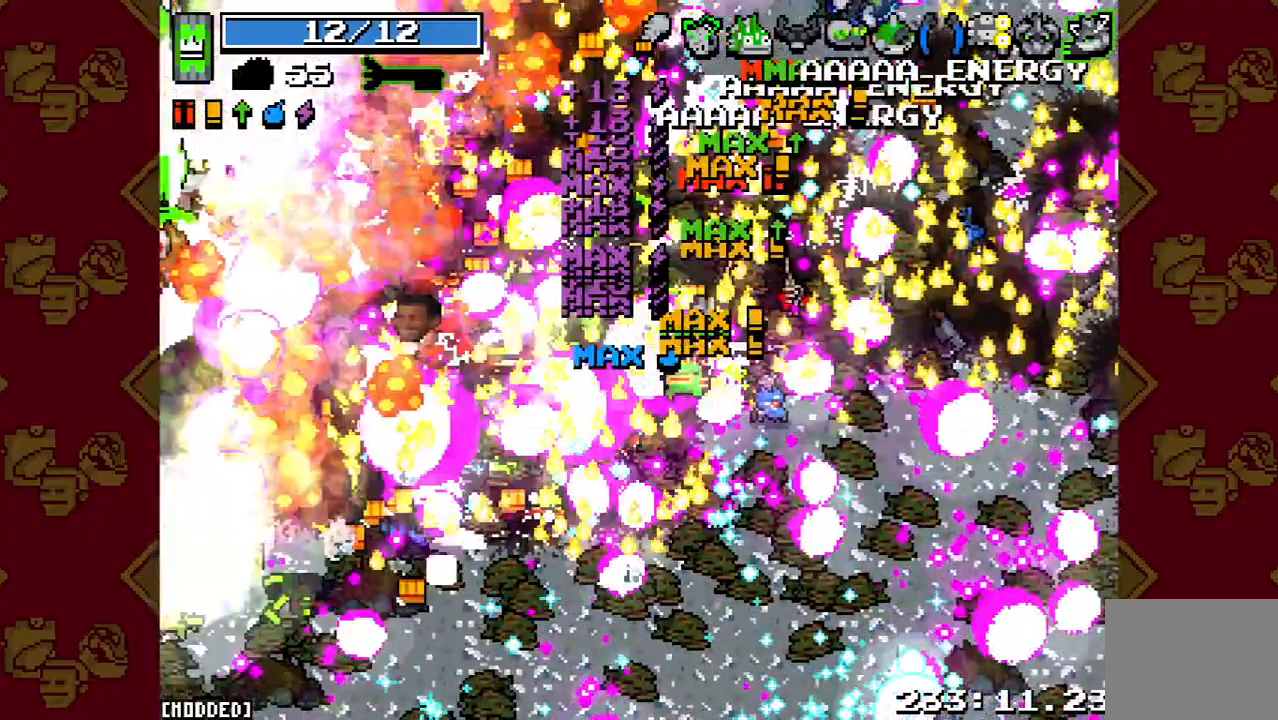
{"buttons": [], "left_stick": "left", "right_stick": "left", "events": [[233, "R2", "up"]]}
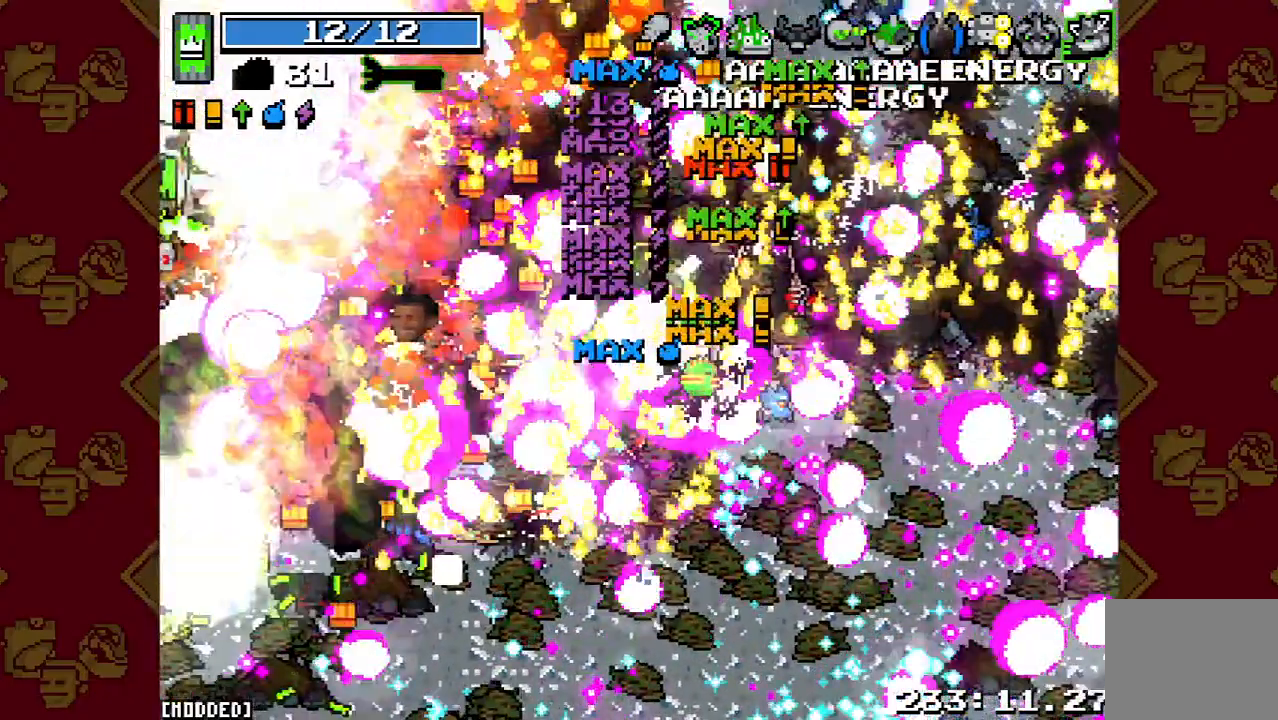
{"buttons": [], "left_stick": "down-left", "right_stick": "left", "events": [[500, "left_stick", "down-left"]]}
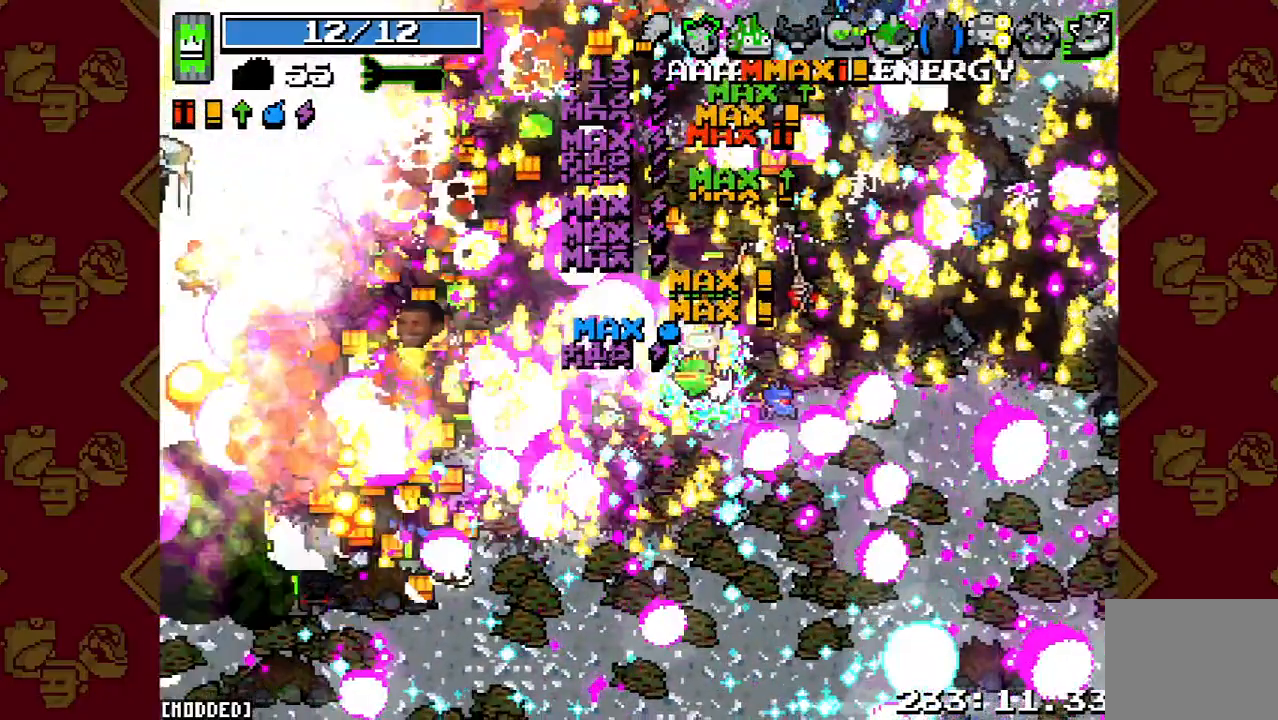
{"buttons": [], "left_stick": "left", "right_stick": "left", "events": [[33, "R2", "down"], [300, "left_stick", "center"], [433, "left_stick", "left"], [500, "R2", "up"]]}
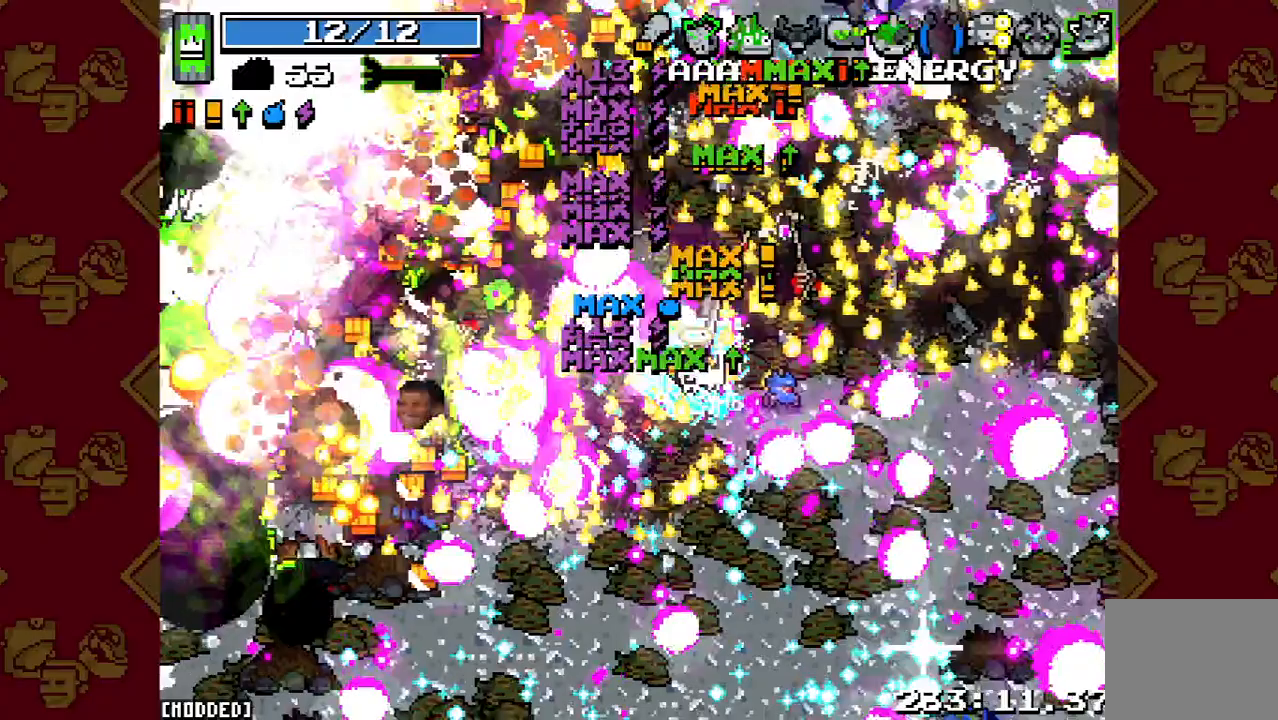
{"buttons": [], "left_stick": "left", "right_stick": "left", "events": [[133, "R2", "down"], [333, "R2", "up"]]}
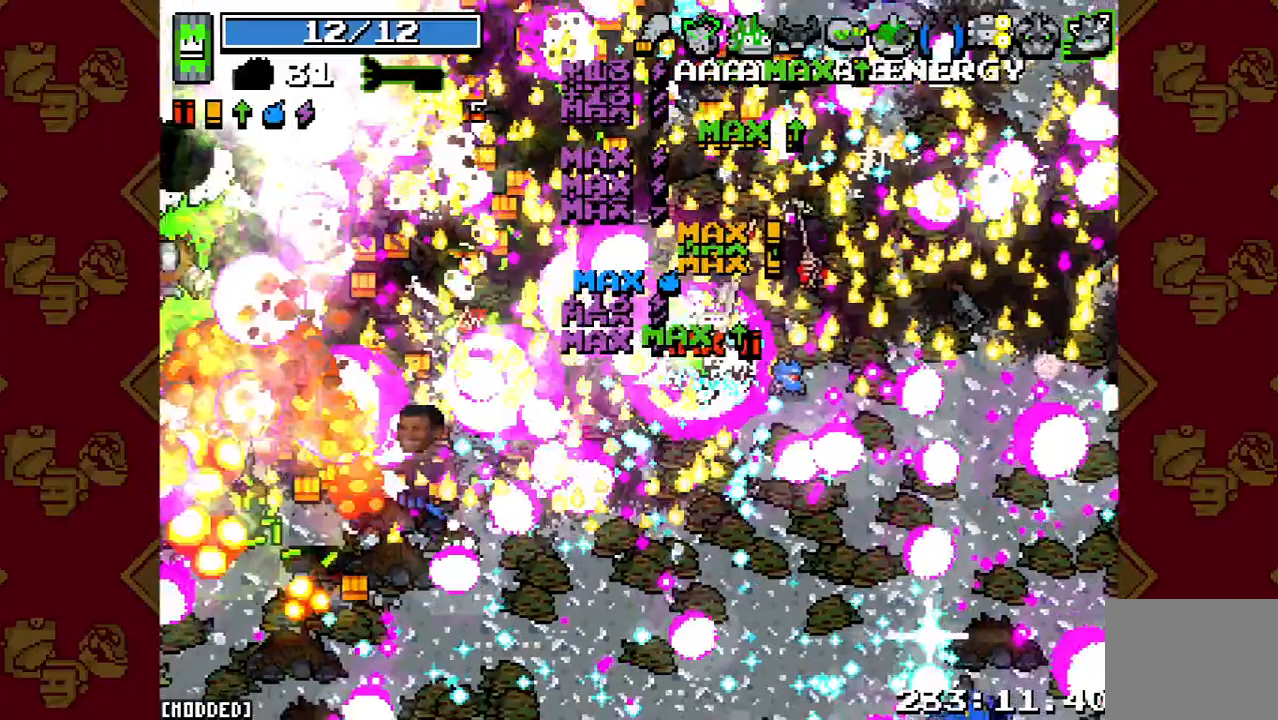
{"buttons": [], "left_stick": "left", "right_stick": "left", "events": []}
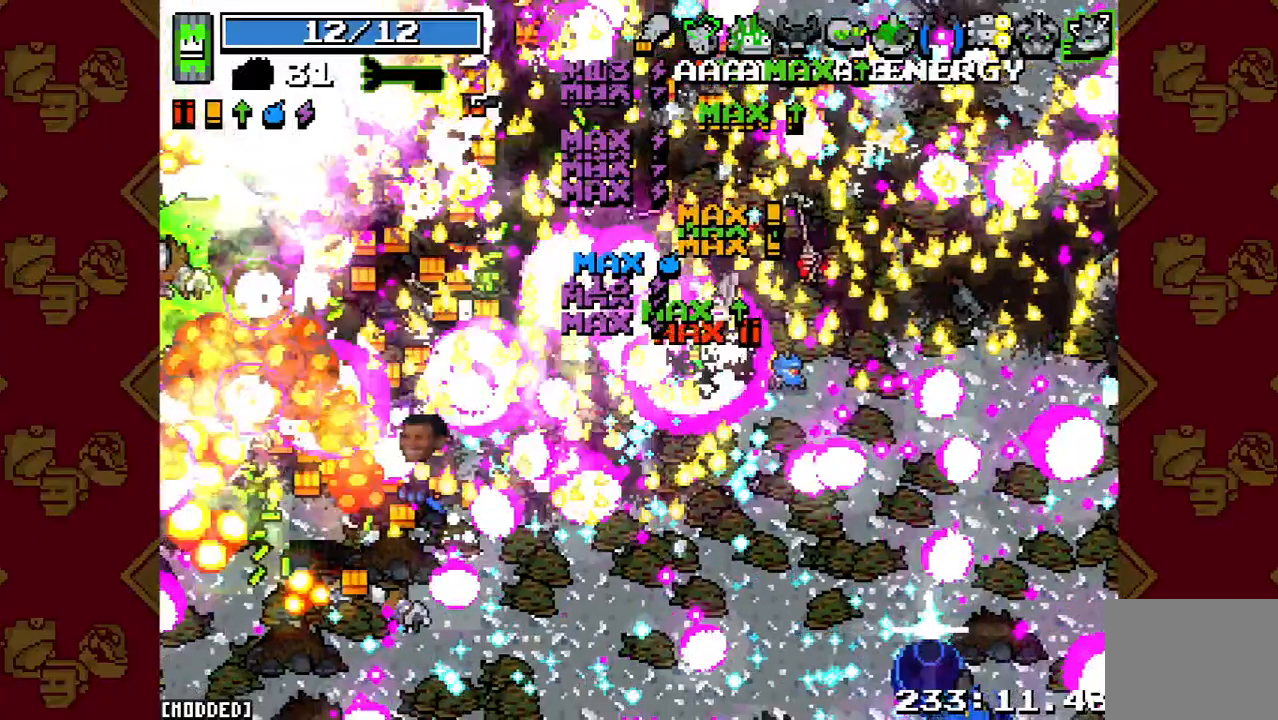
{"buttons": [], "left_stick": "left", "right_stick": "left", "events": [[233, "right_stick", "center"], [500, "right_stick", "left"]]}
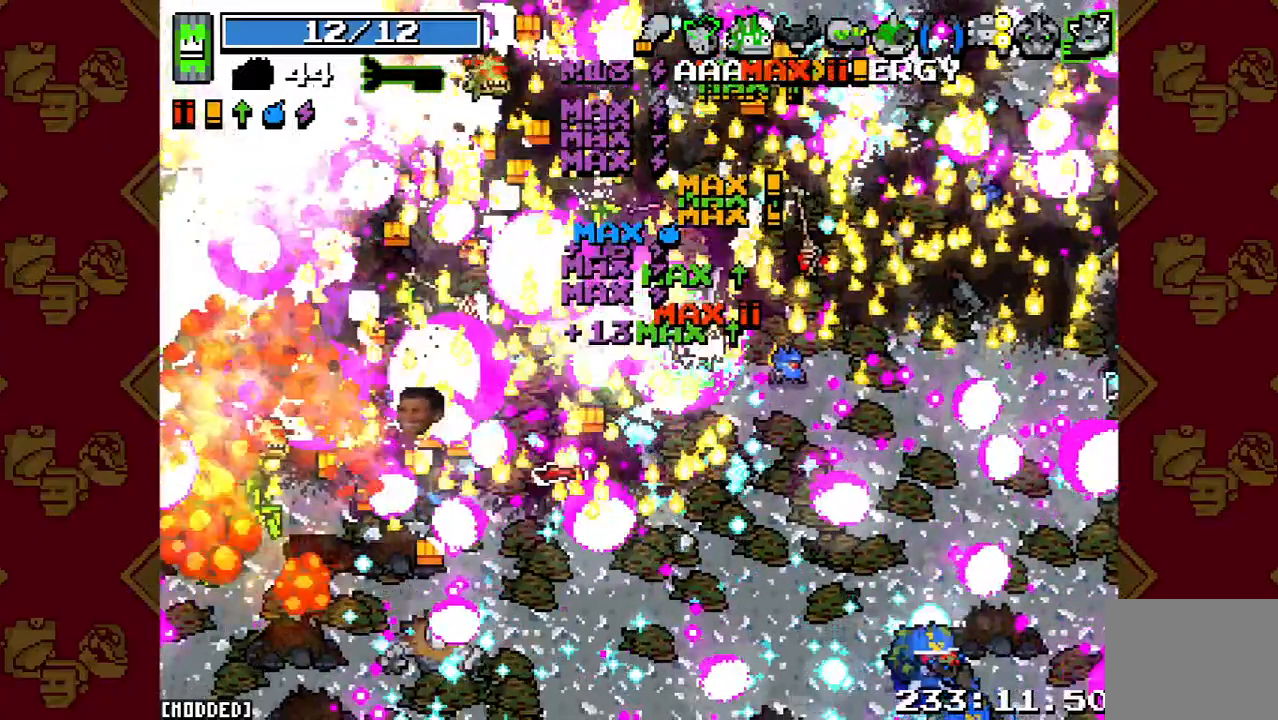
{"buttons": ["R2"], "left_stick": "left", "right_stick": "left", "events": [[300, "R2", "down"]]}
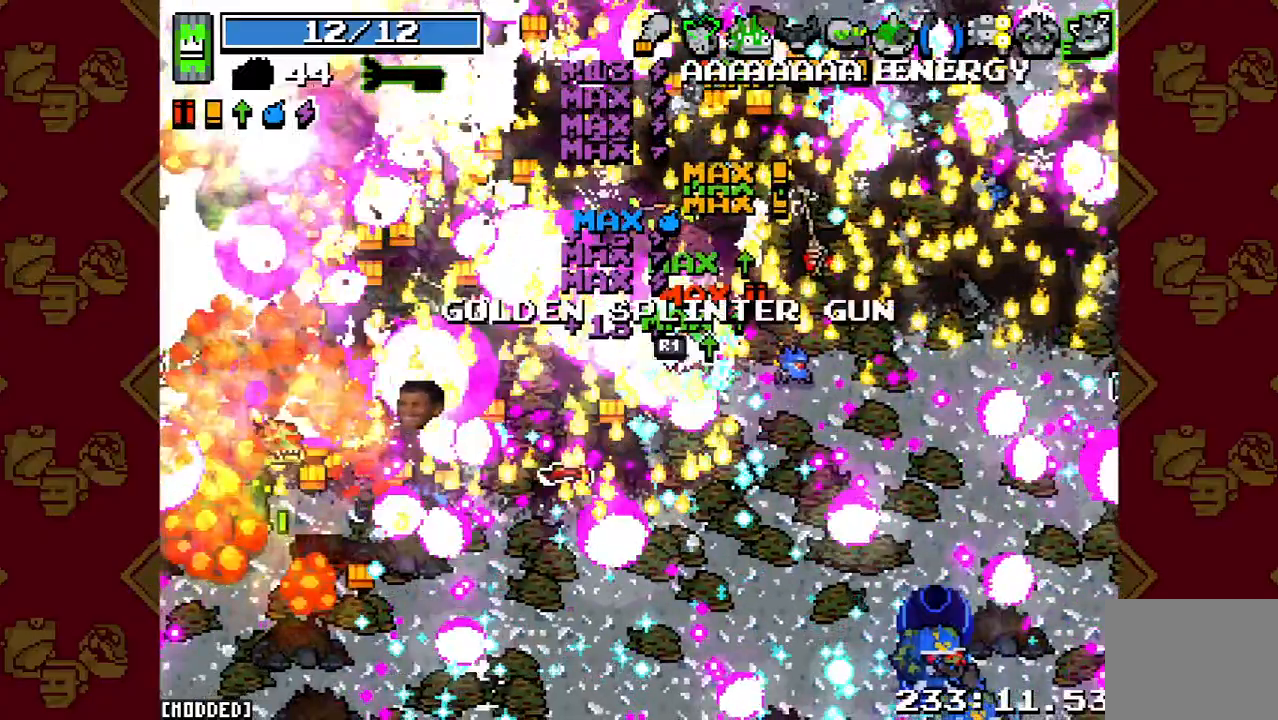
{"buttons": [], "left_stick": "left", "right_stick": "left", "events": [[200, "R2", "up"]]}
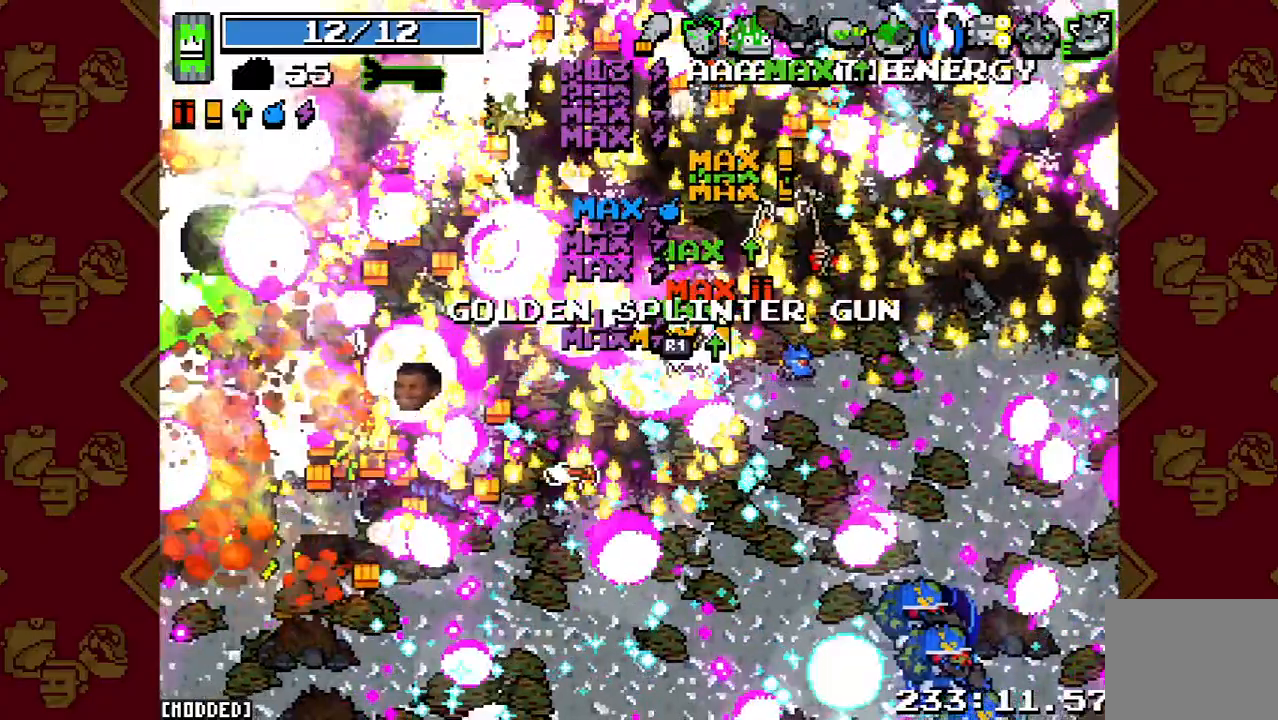
{"buttons": [], "left_stick": "left", "right_stick": "left", "events": []}
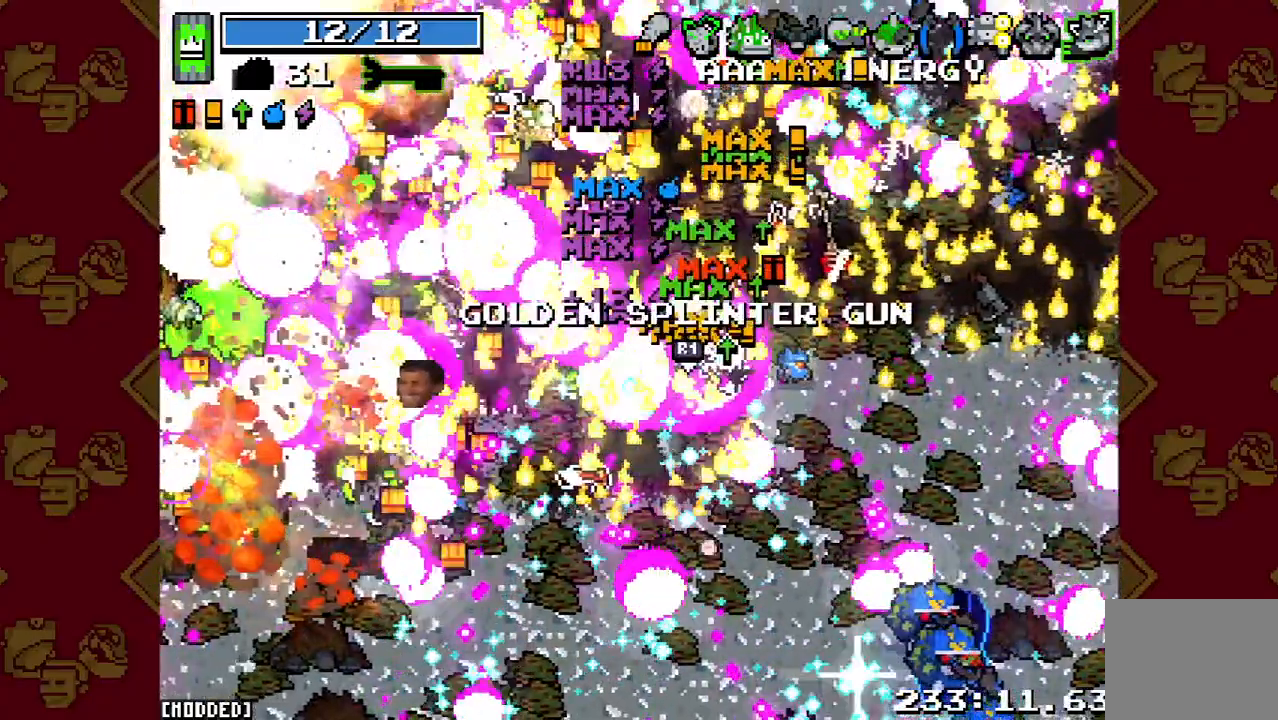
{"buttons": ["R2"], "left_stick": "left", "right_stick": "left", "events": [[433, "R2", "down"]]}
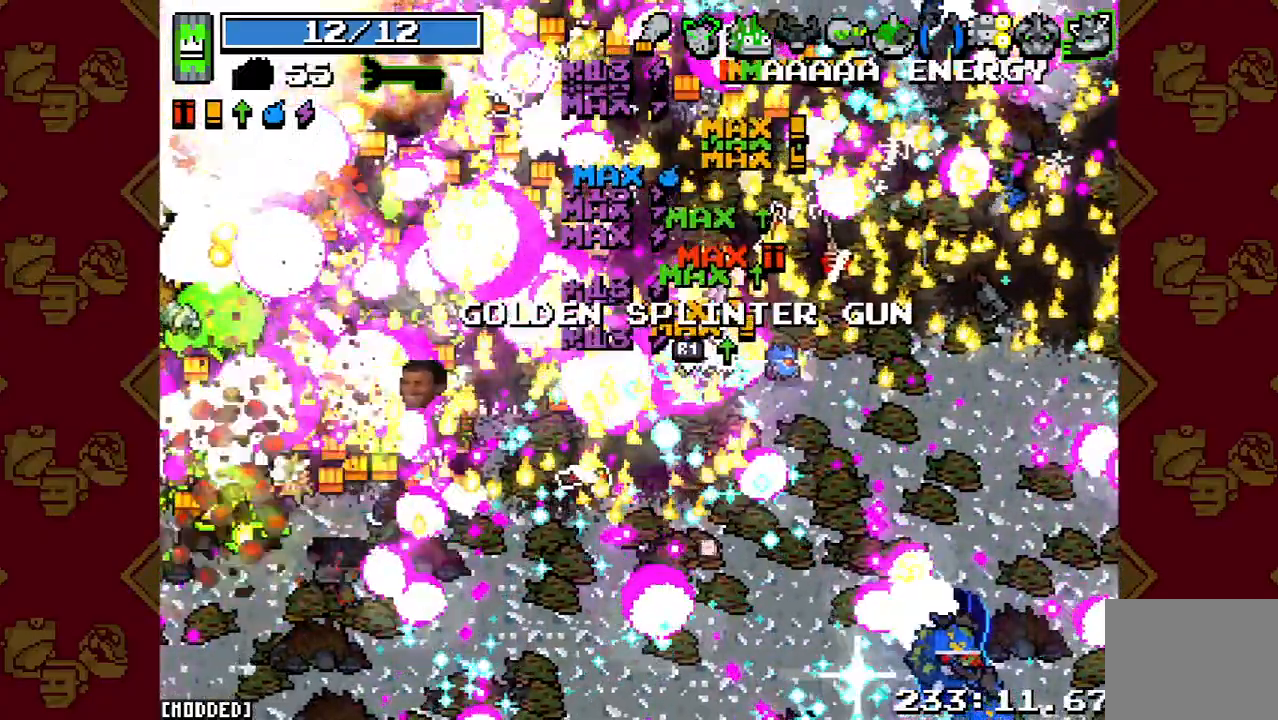
{"buttons": [], "left_stick": "left", "right_stick": "left", "events": [[467, "R2", "up"]]}
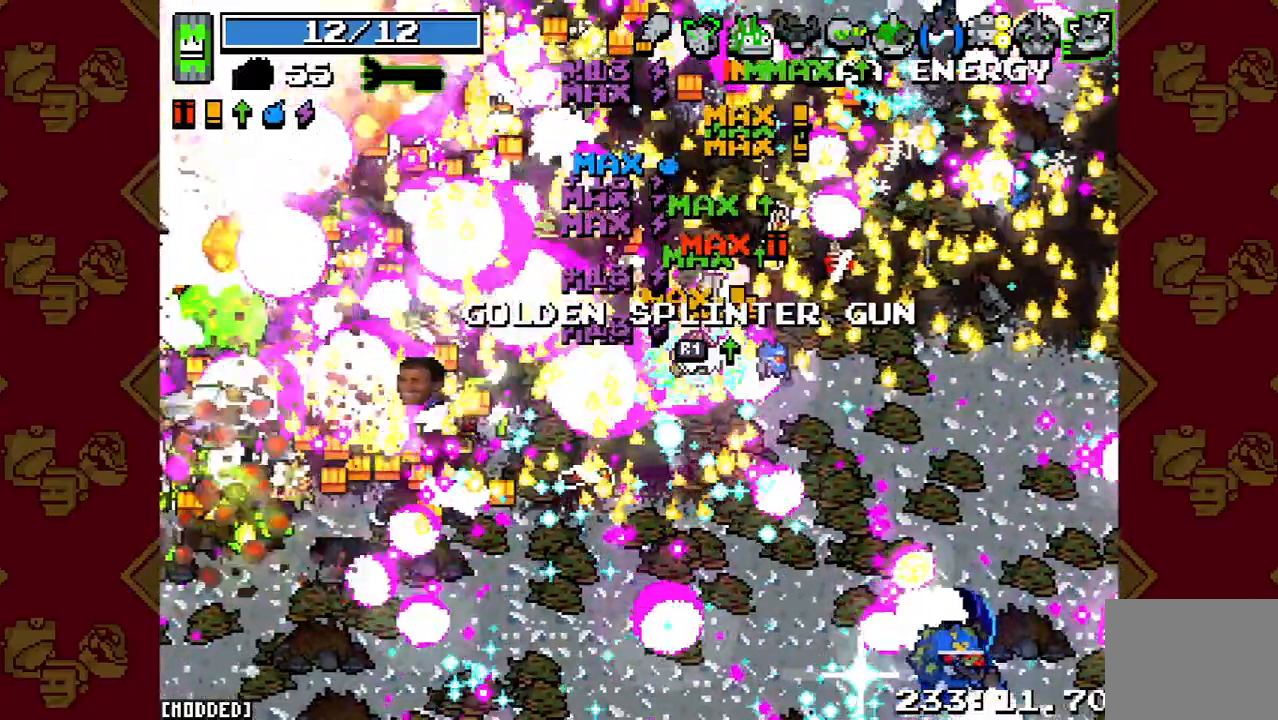
{"buttons": [], "left_stick": "left", "right_stick": "left", "events": []}
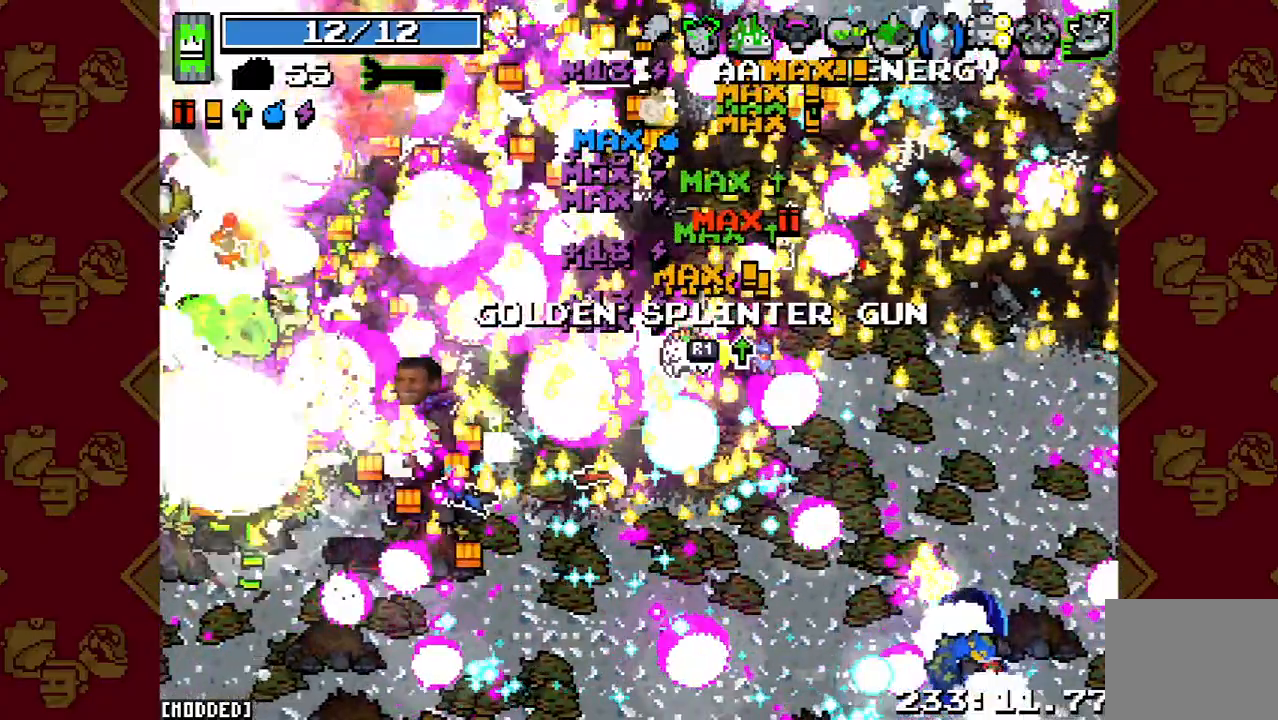
{"buttons": [], "left_stick": "left", "right_stick": "left", "events": []}
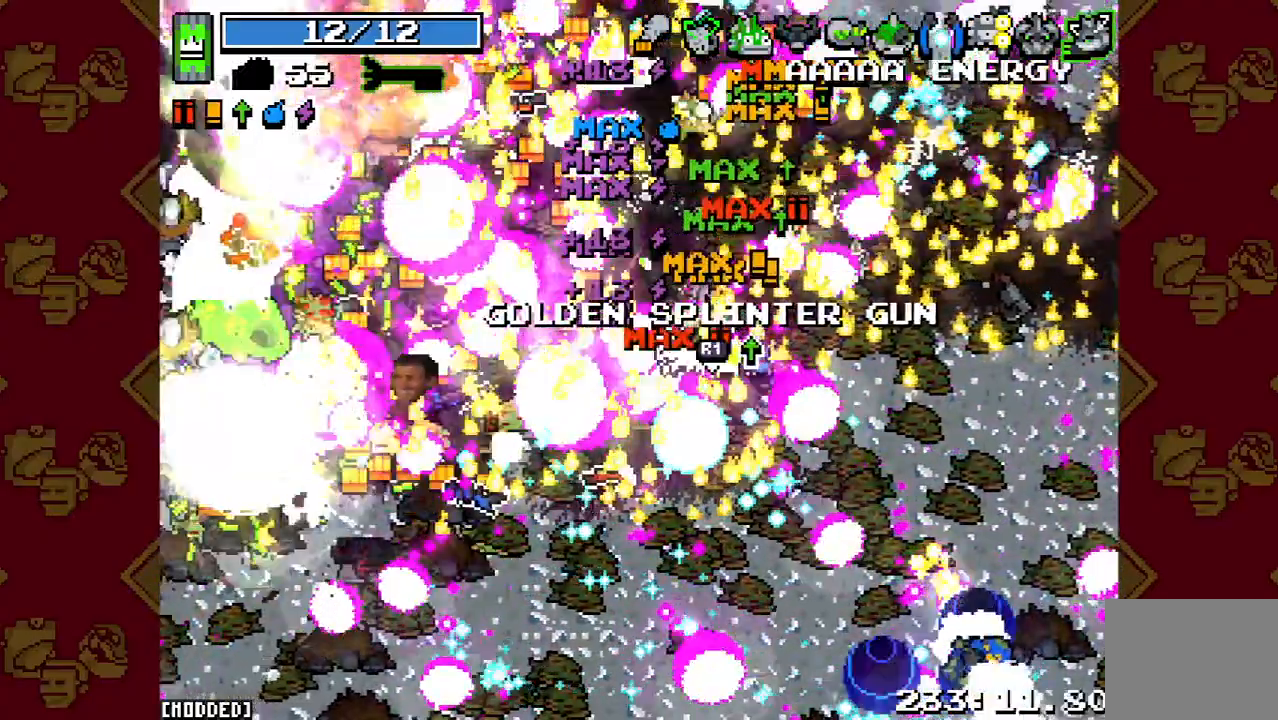
{"buttons": [], "left_stick": "left", "right_stick": "left", "events": [[100, "R2", "down"], [400, "R2", "up"]]}
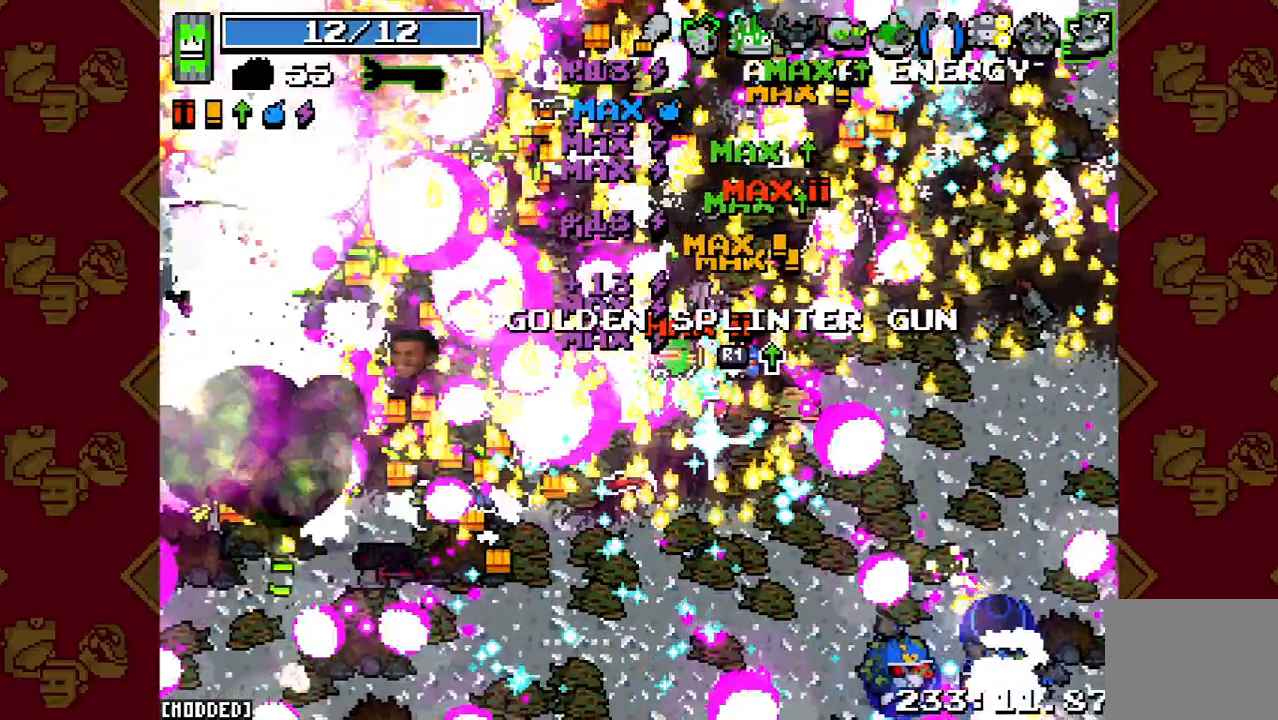
{"buttons": ["R2"], "left_stick": "left", "right_stick": "left", "events": [[133, "R2", "down"]]}
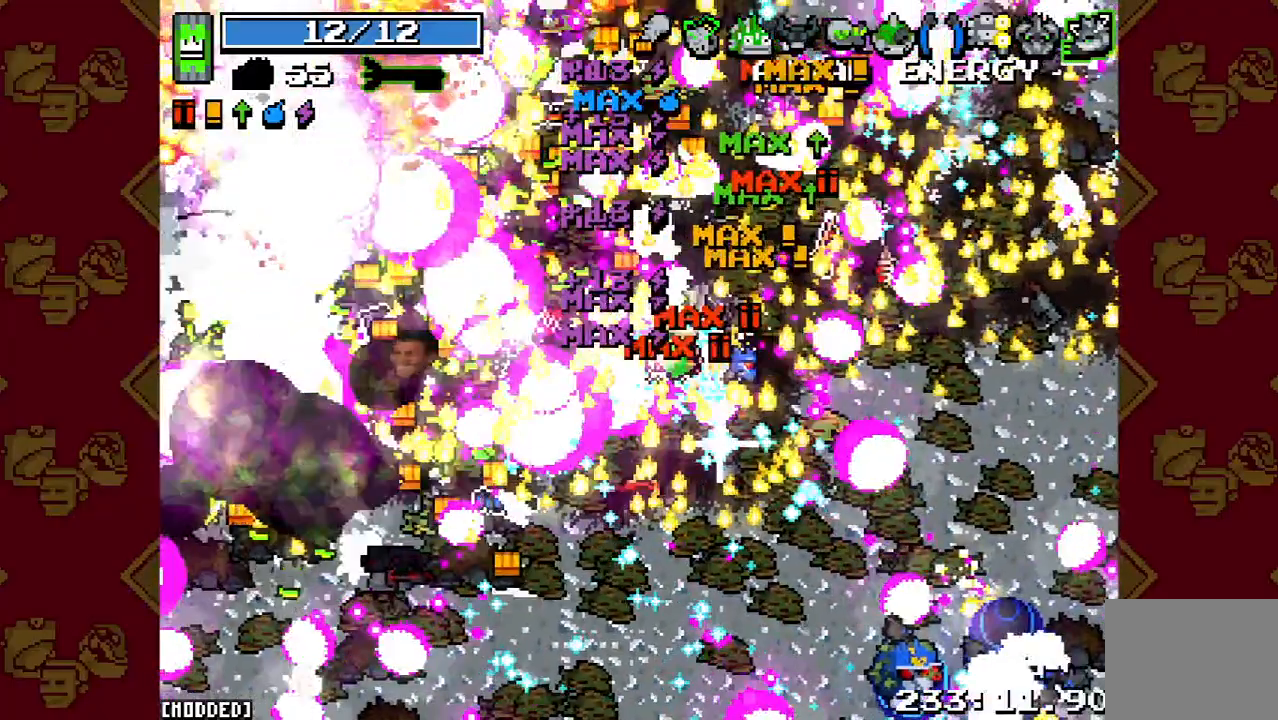
{"buttons": [], "left_stick": "left", "right_stick": "left", "events": [[67, "R2", "up"]]}
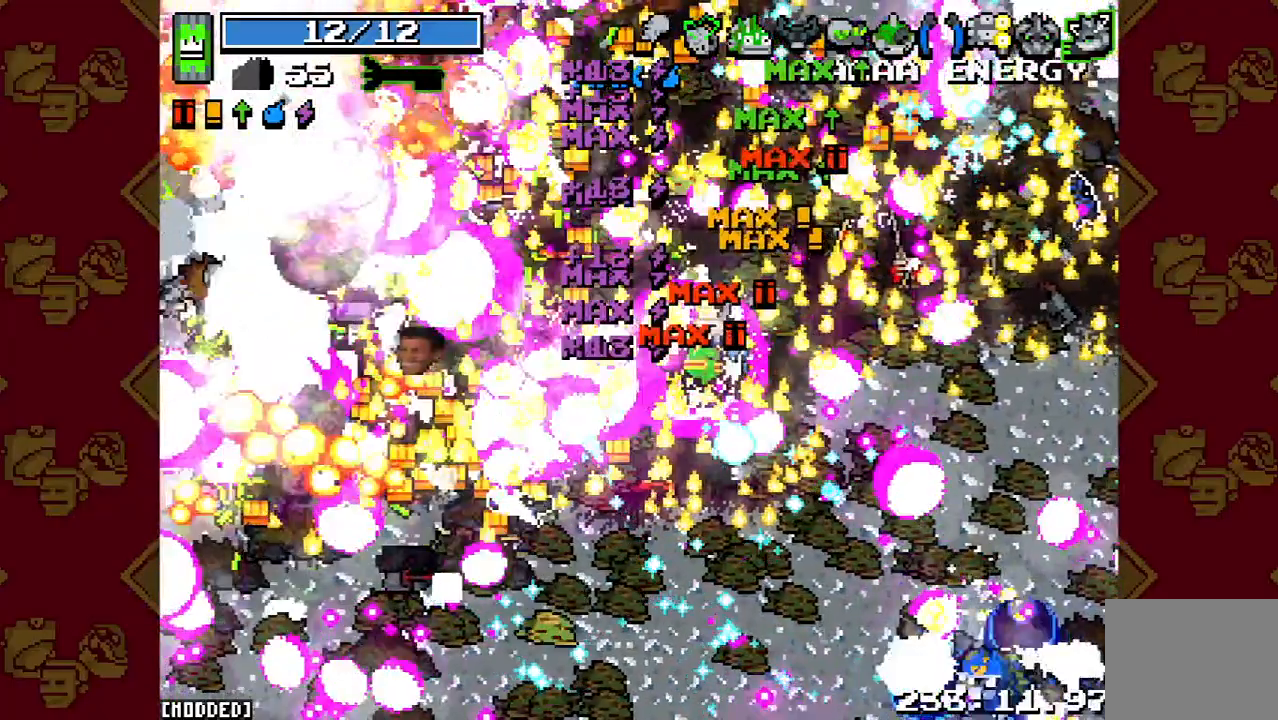
{"buttons": [], "left_stick": "left", "right_stick": "up-left", "events": [[300, "right_stick", "up-left"]]}
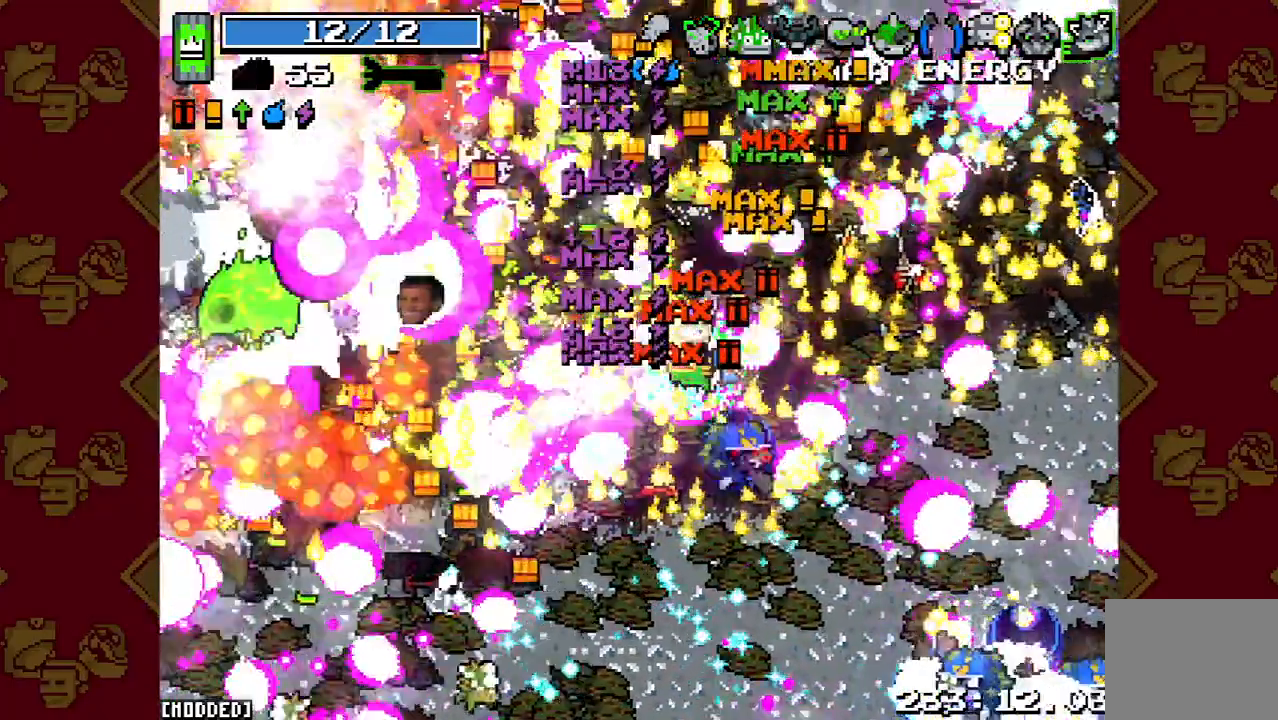
{"buttons": [], "left_stick": "left", "right_stick": "up-left", "events": []}
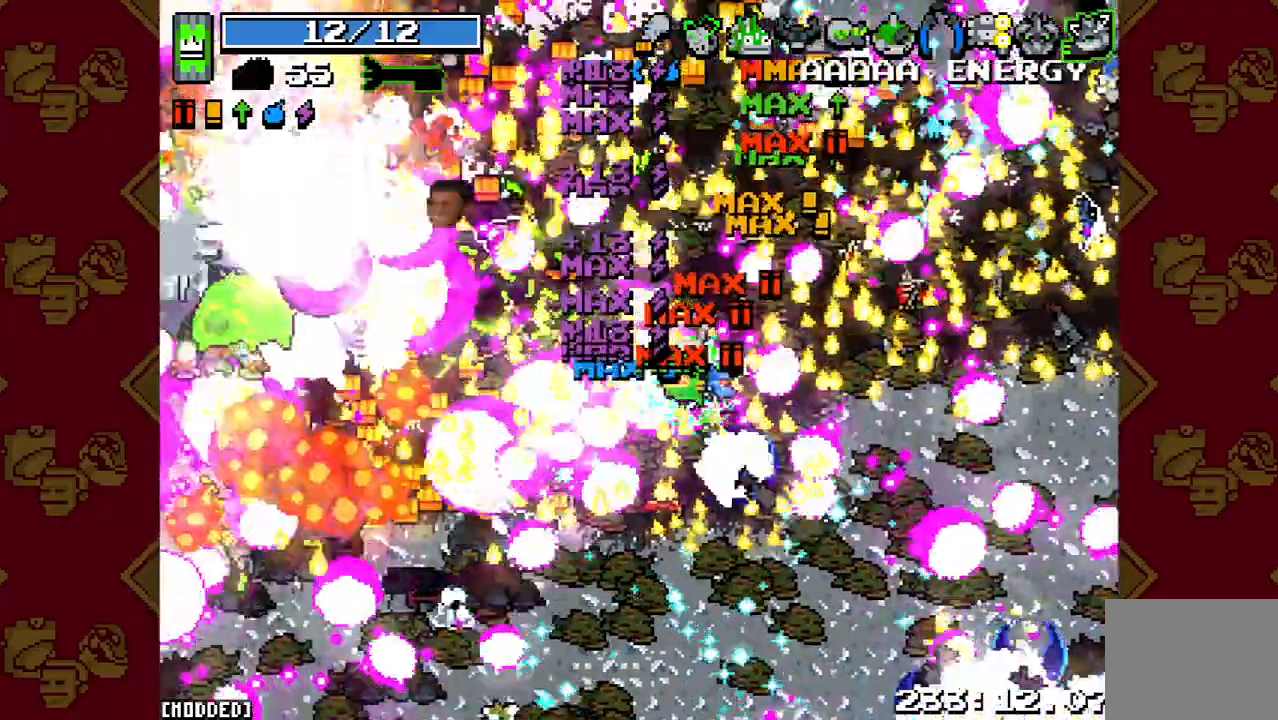
{"buttons": ["R2"], "left_stick": "left", "right_stick": "up-left", "events": [[400, "R2", "down"]]}
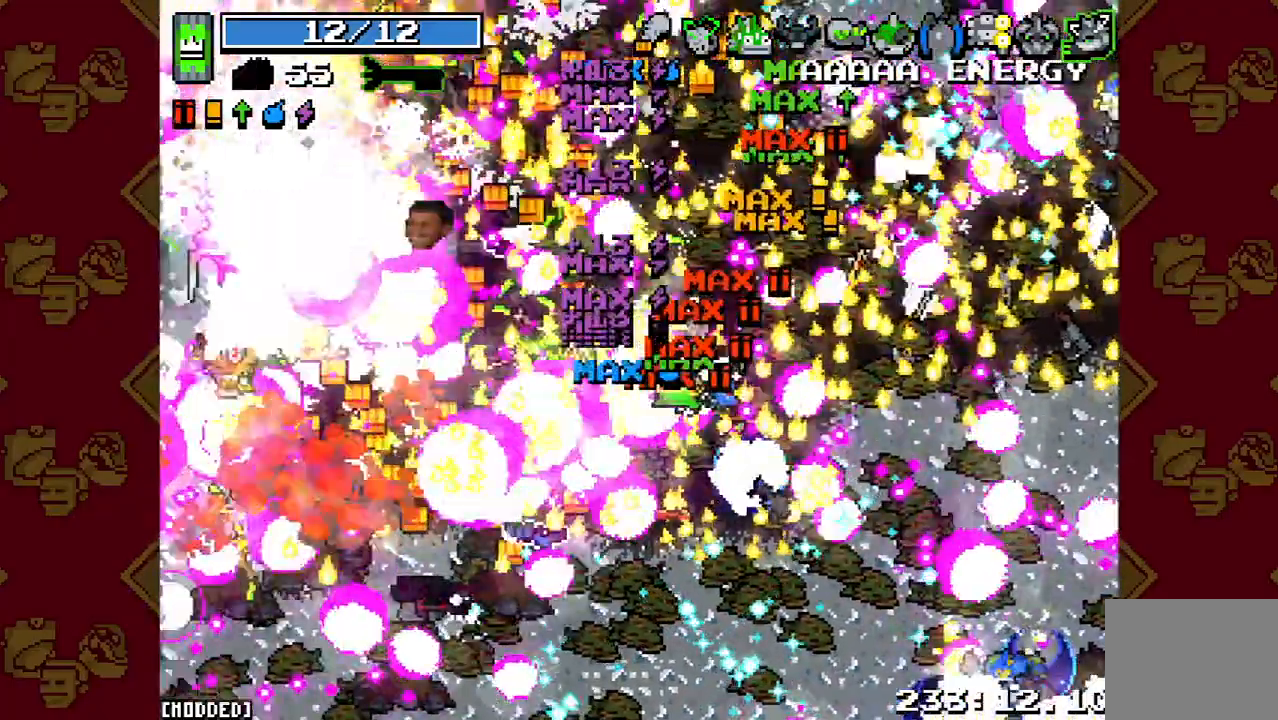
{"buttons": [], "left_stick": "up-left", "right_stick": "up-left", "events": [[400, "R2", "up"], [400, "left_stick", "up-left"]]}
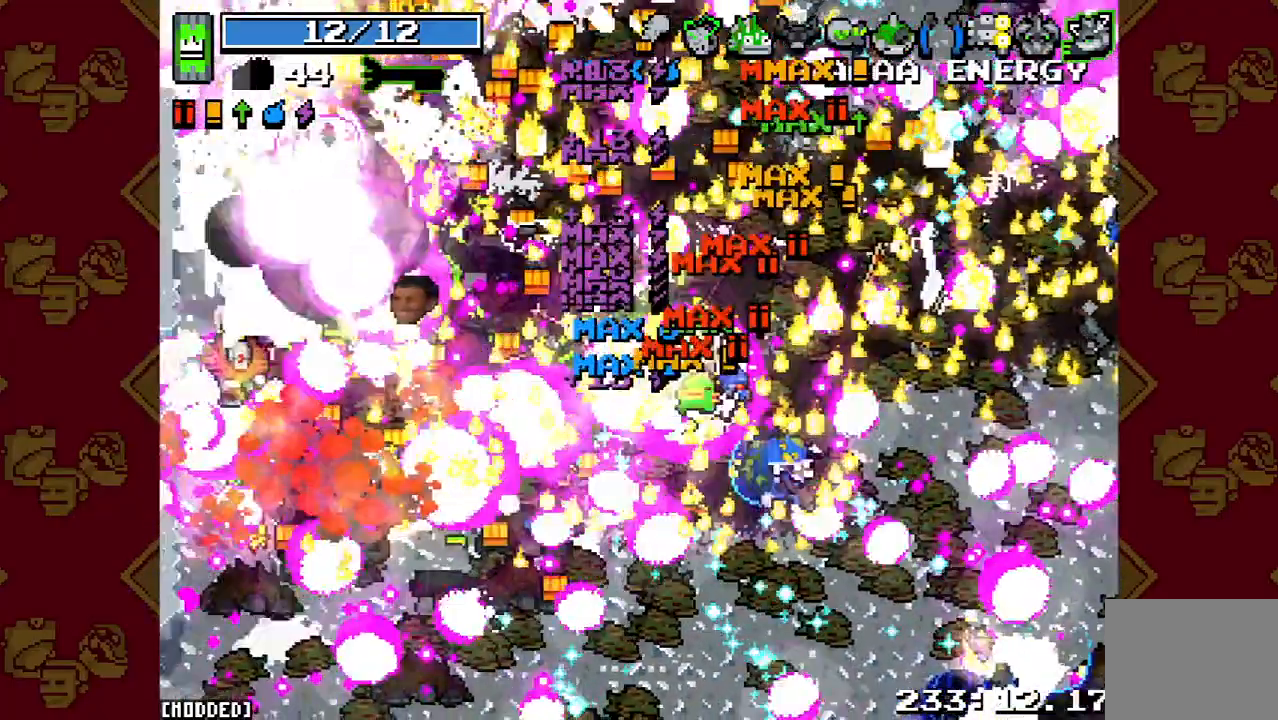
{"buttons": [], "left_stick": "up-left", "right_stick": "up-left", "events": []}
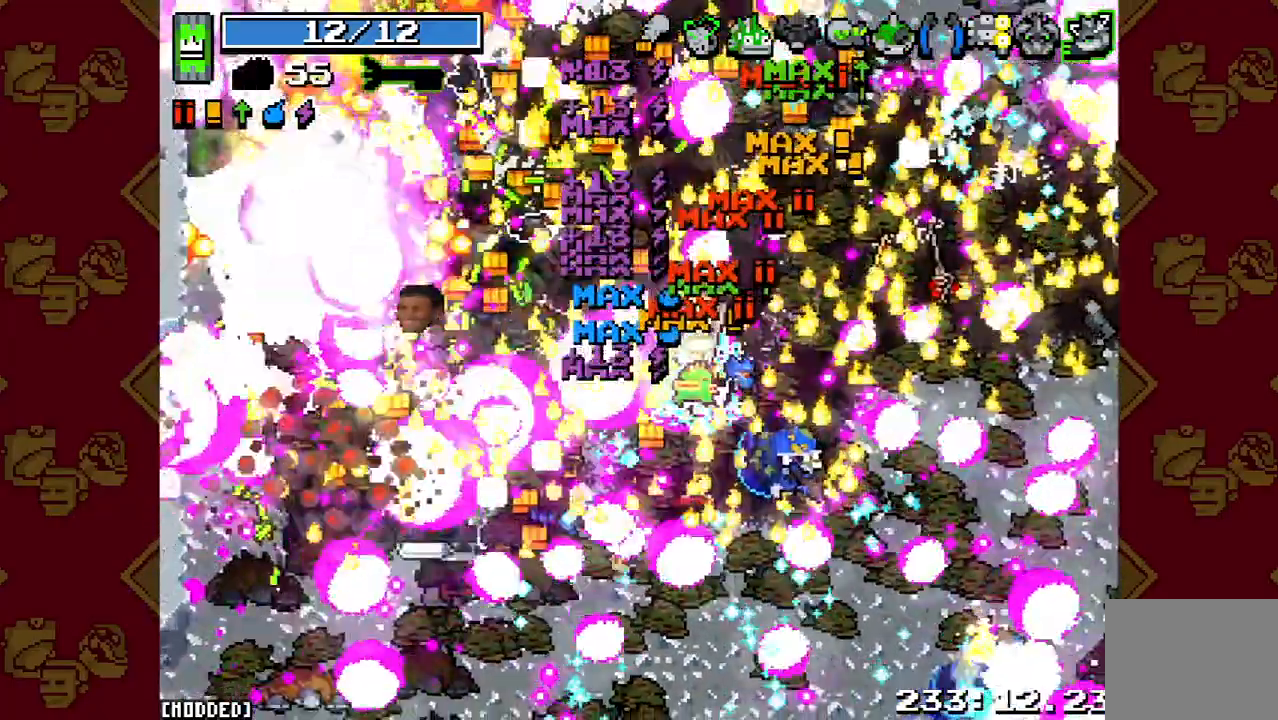
{"buttons": [], "left_stick": "up-left", "right_stick": "up-left", "events": []}
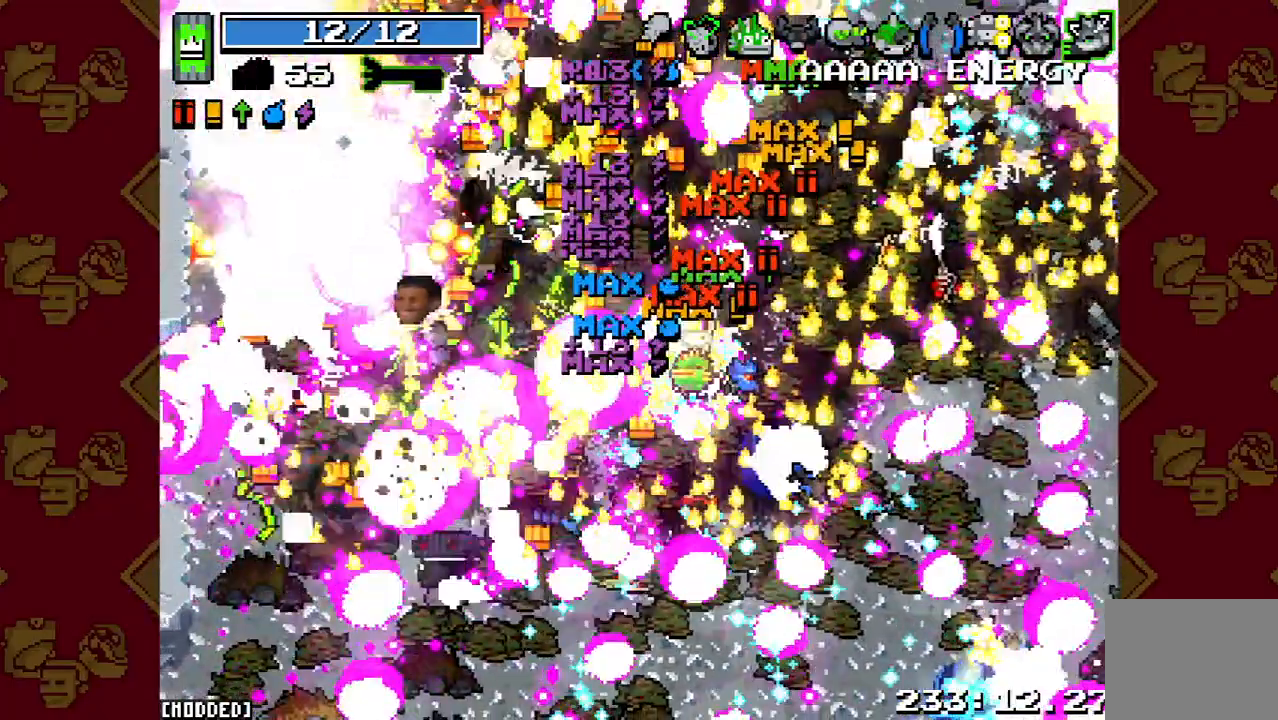
{"buttons": ["R2"], "left_stick": "up-left", "right_stick": "up", "events": [[267, "right_stick", "up"], [400, "R2", "down"]]}
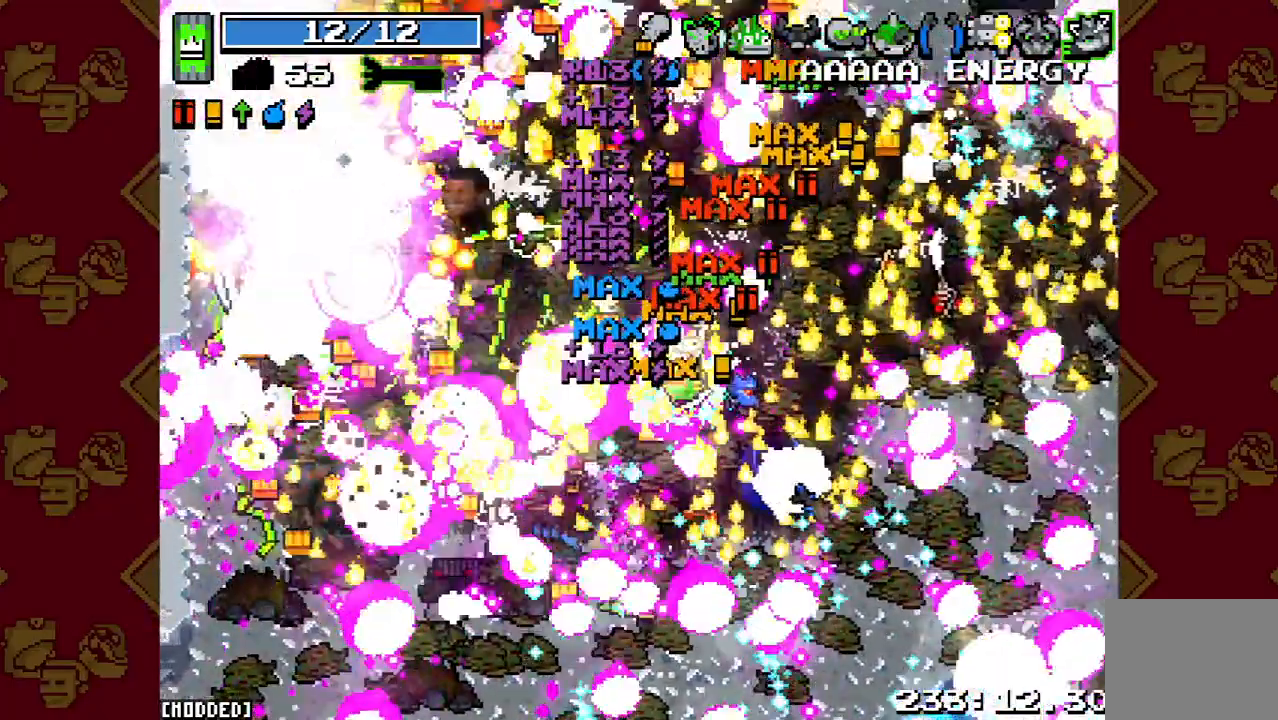
{"buttons": ["R2"], "left_stick": "up-left", "right_stick": "up", "events": [[167, "R2", "up"], [300, "R2", "down"]]}
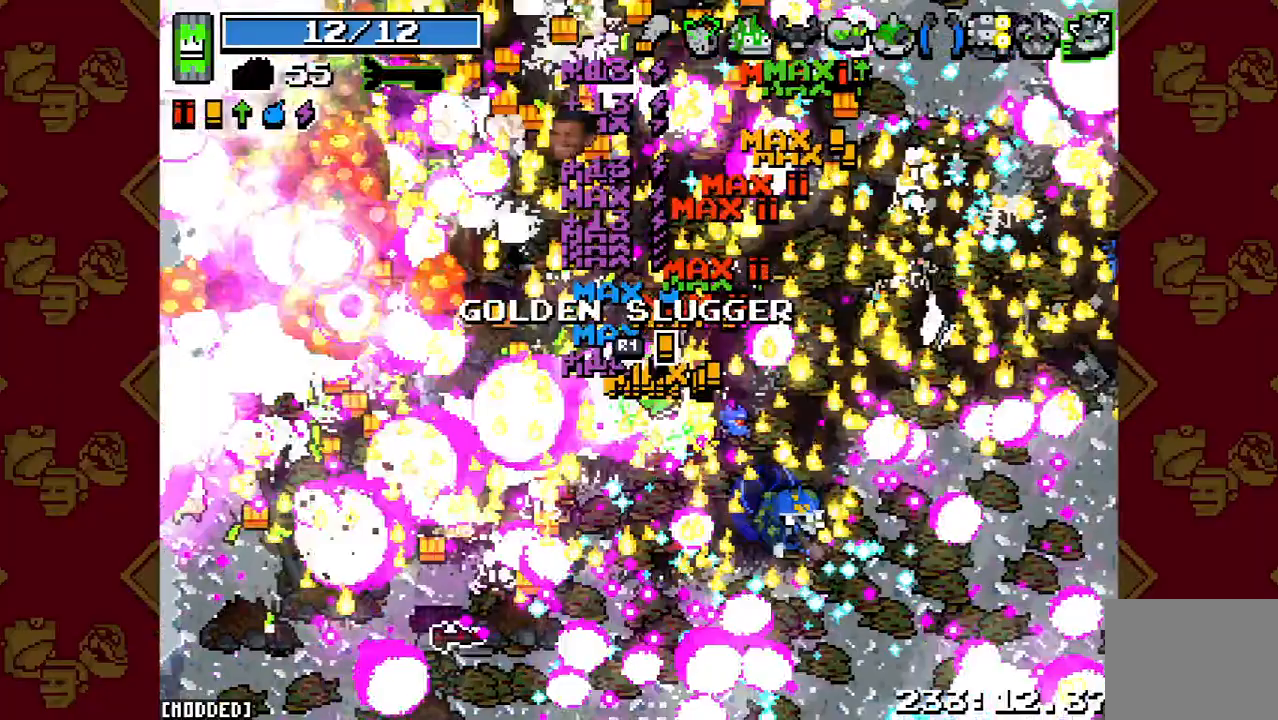
{"buttons": [], "left_stick": "up-left", "right_stick": "up", "events": [[400, "R2", "up"]]}
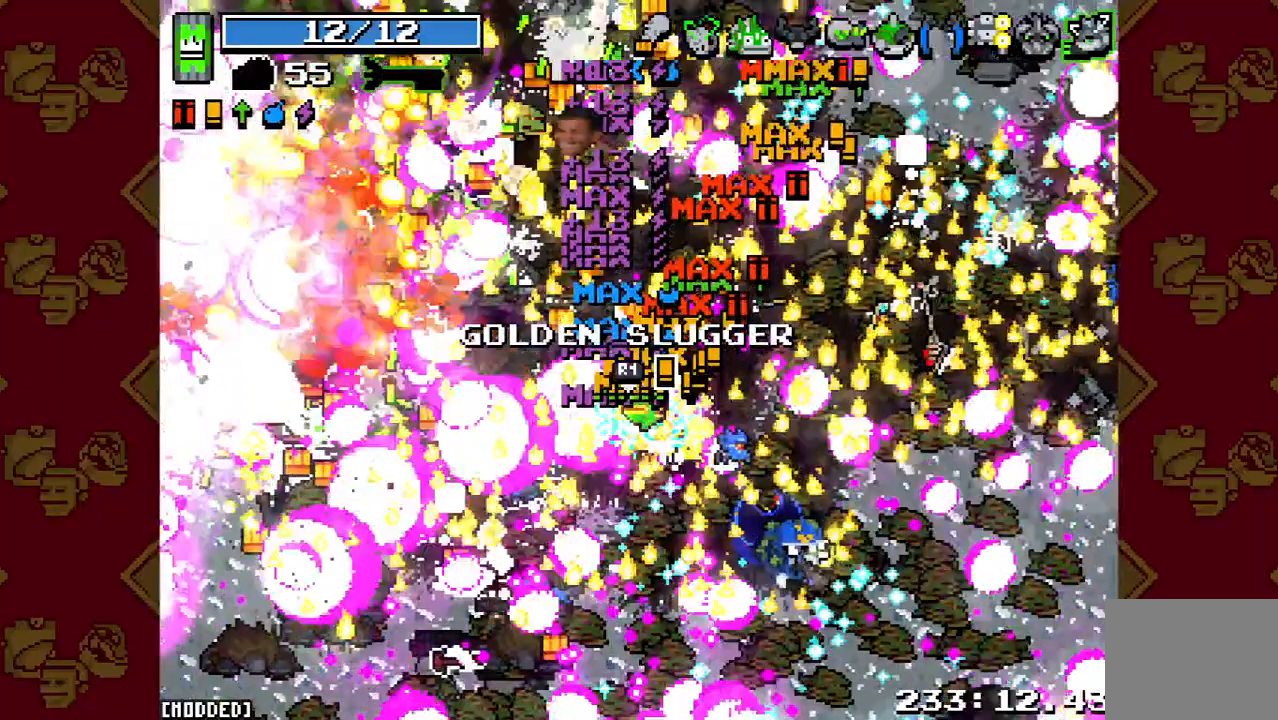
{"buttons": ["R2"], "left_stick": "up-left", "right_stick": "up", "events": [[167, "R2", "down"]]}